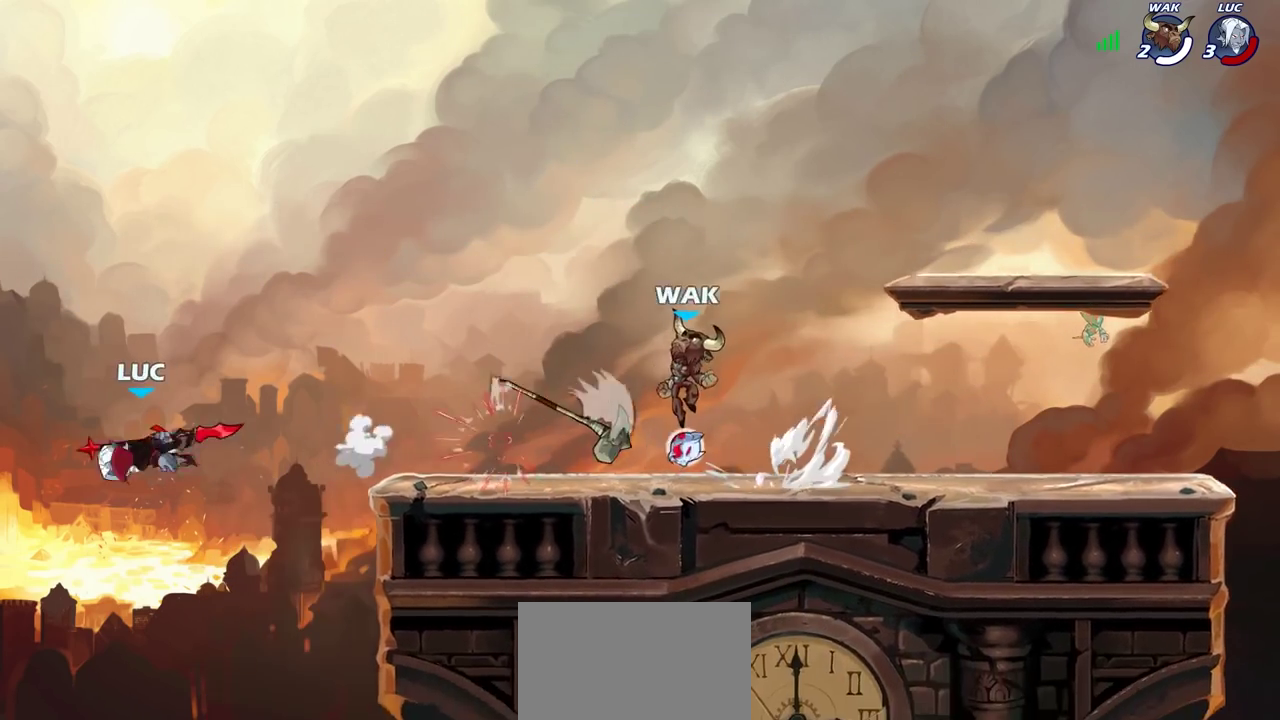
Gameplay with a controller (PlayStation layout); each line is a JSON object with the inputs held at the frame after it (dt_ms = milliseconds from this image to that frame). "events" lists button and stick changes between this image and that frame as [ms after this image, input, new state], when the widget could be followed in between.
{"dt_ms": 300, "buttons": [], "left_stick": "right", "right_stick": "center", "events": [[200, "CROSS", "down"], [200, "left_stick", "right"], [267, "CROSS", "up"]]}
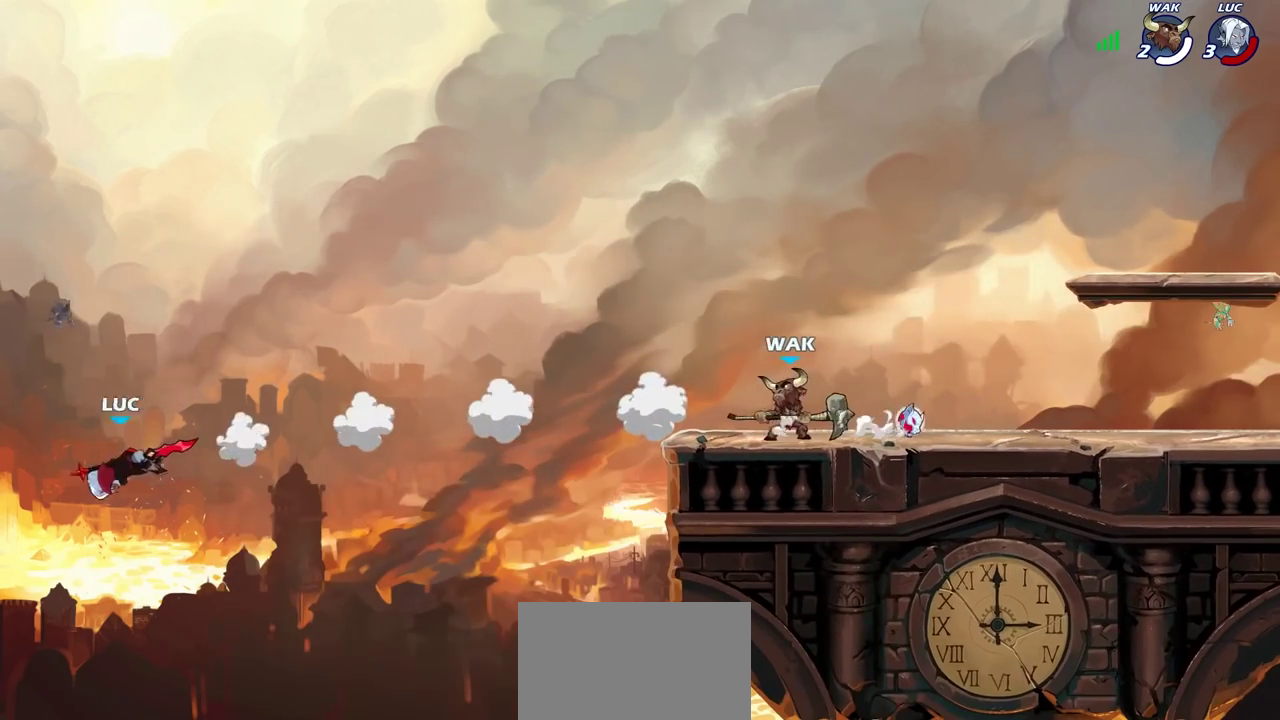
{"dt_ms": 700, "buttons": ["CROSS"], "left_stick": "right", "right_stick": "center", "events": [[17, "R2", "down"], [150, "R2", "up"], [250, "R2", "down"], [450, "R2", "up"], [633, "CROSS", "down"]]}
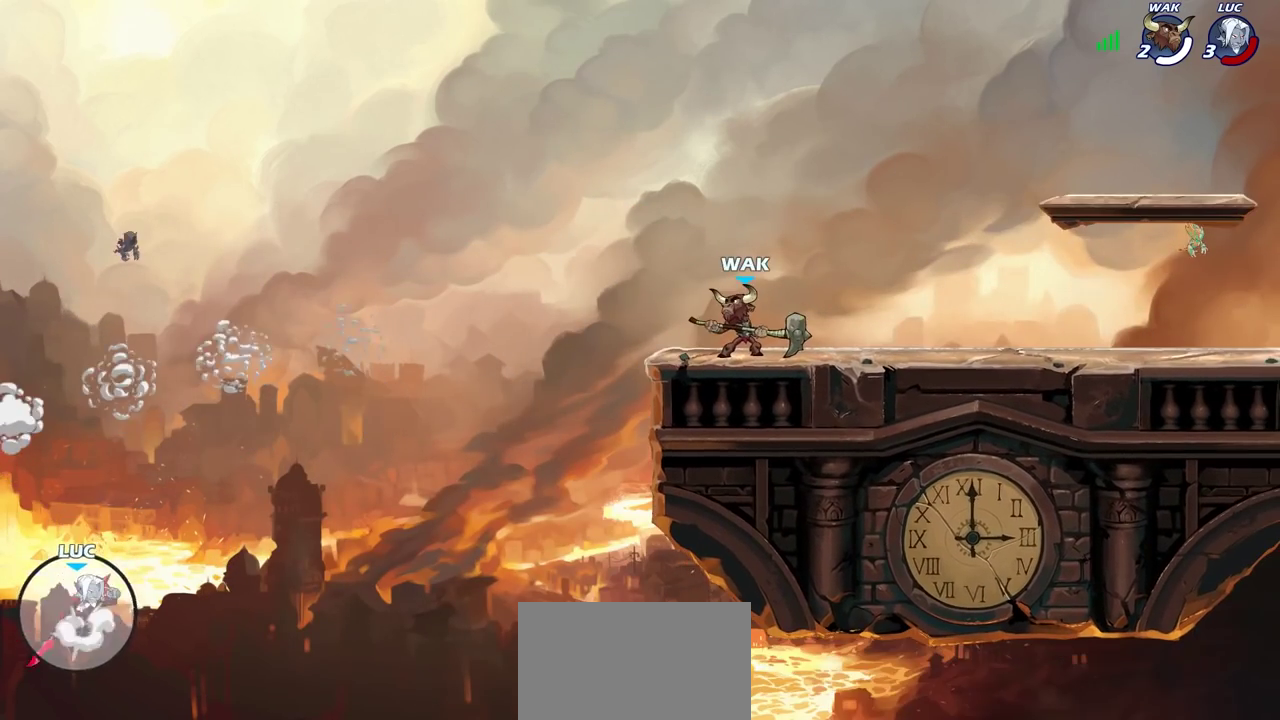
{"dt_ms": 500, "buttons": [], "left_stick": "up-right", "right_stick": "center", "events": [[83, "CIRCLE", "down"], [83, "CROSS", "up"], [217, "CIRCLE", "up"], [217, "left_stick", "up-right"]]}
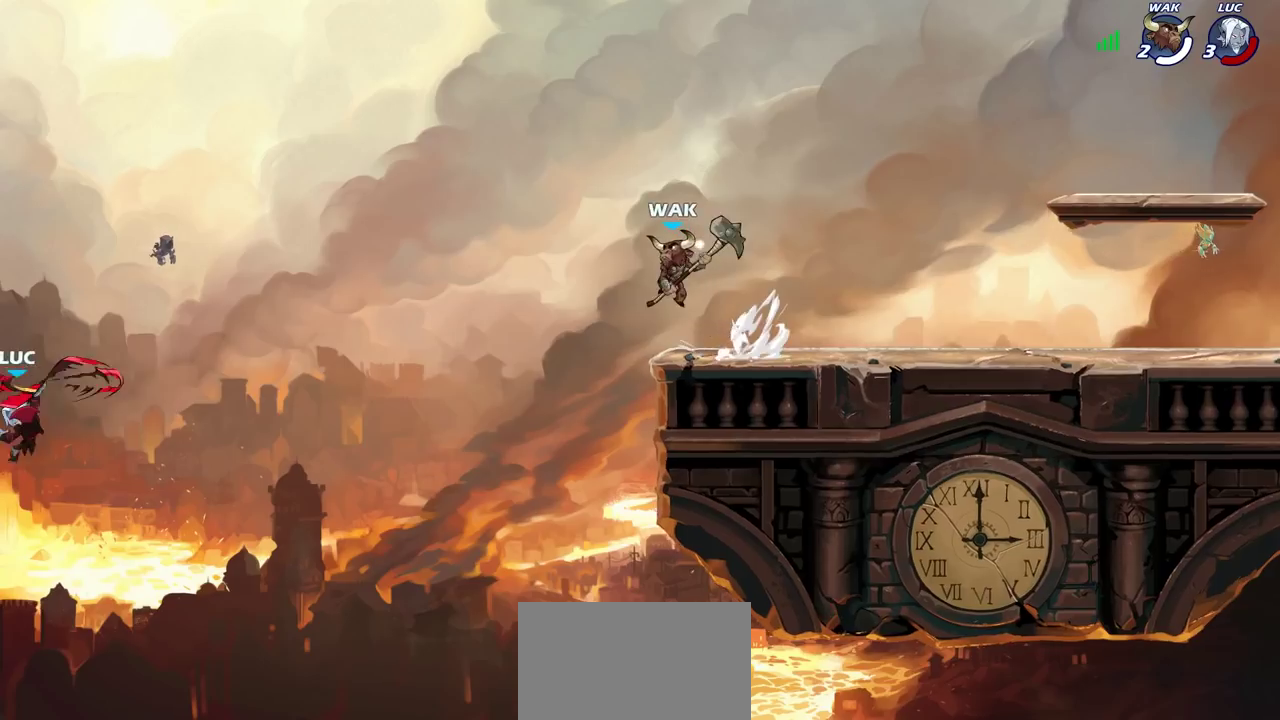
{"dt_ms": 500, "buttons": ["CROSS"], "left_stick": "up-right", "right_stick": "center", "events": [[233, "left_stick", "down-right"], [300, "left_stick", "up-left"], [417, "left_stick", "up-right"], [433, "CROSS", "down"]]}
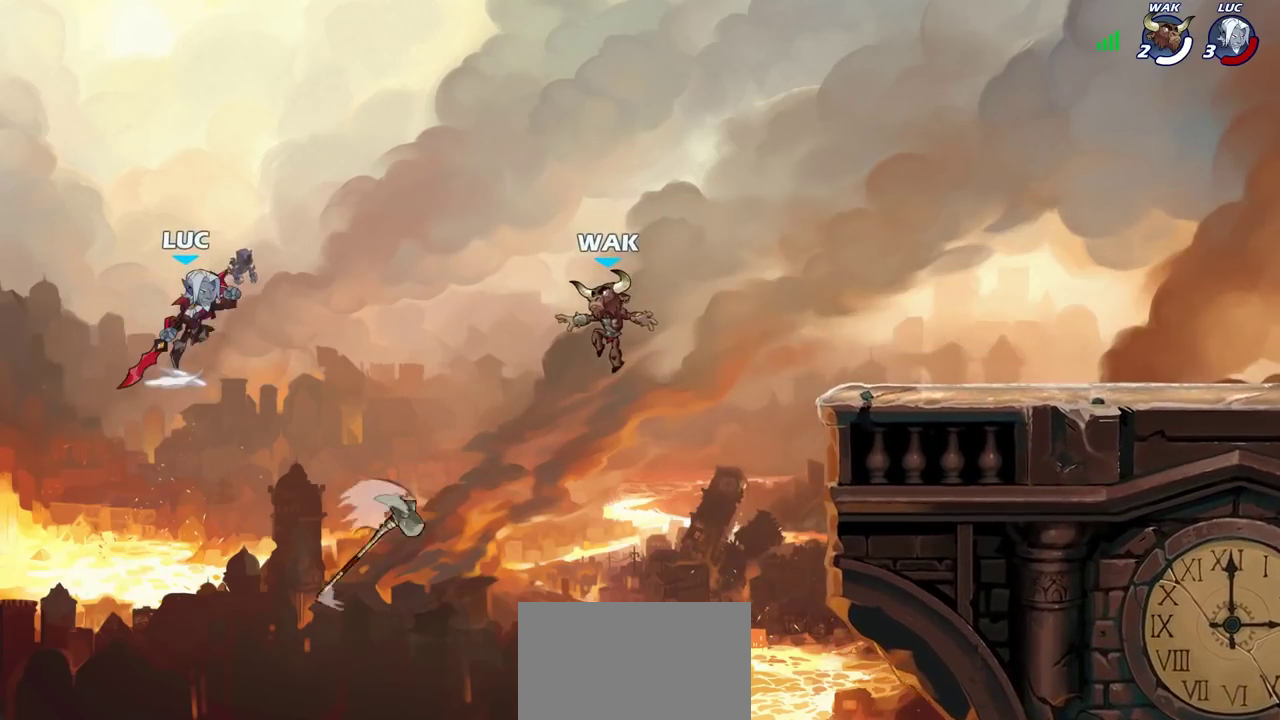
{"dt_ms": 400, "buttons": ["CROSS"], "left_stick": "up-right", "right_stick": "center", "events": [[117, "CROSS", "up"], [367, "CROSS", "down"]]}
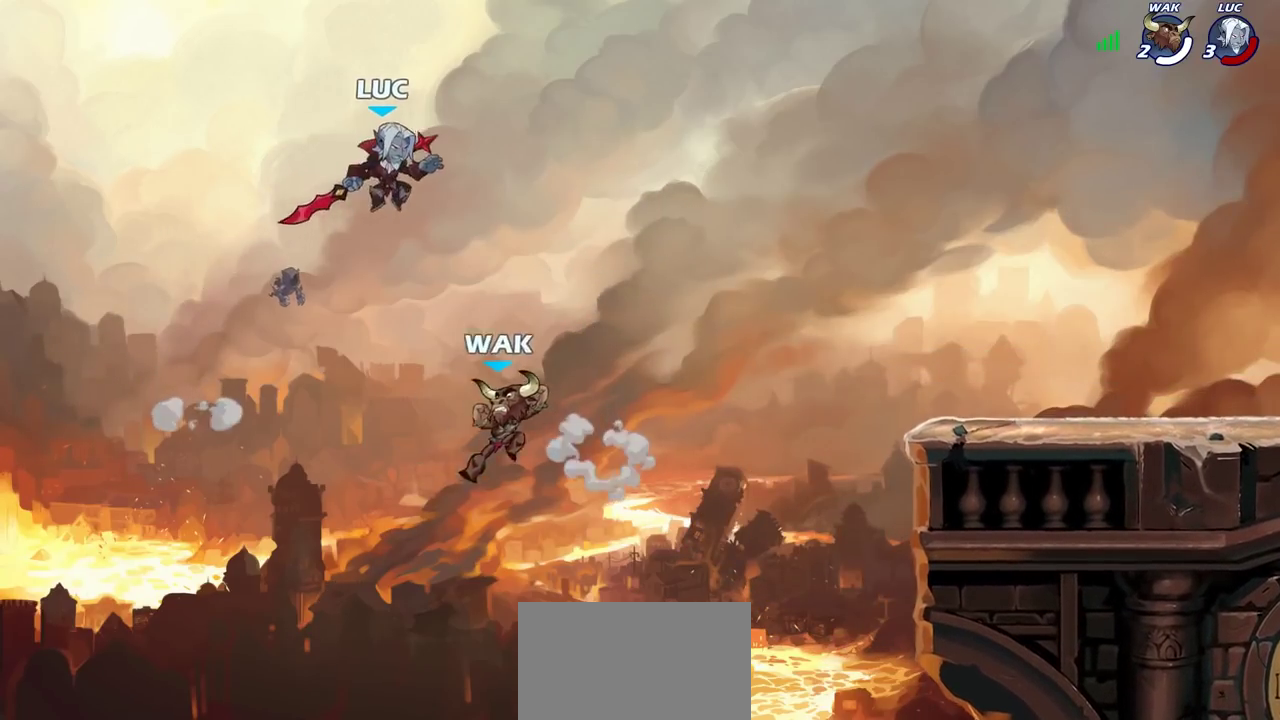
{"dt_ms": 600, "buttons": [], "left_stick": "up-right", "right_stick": "center", "events": [[200, "CROSS", "up"]]}
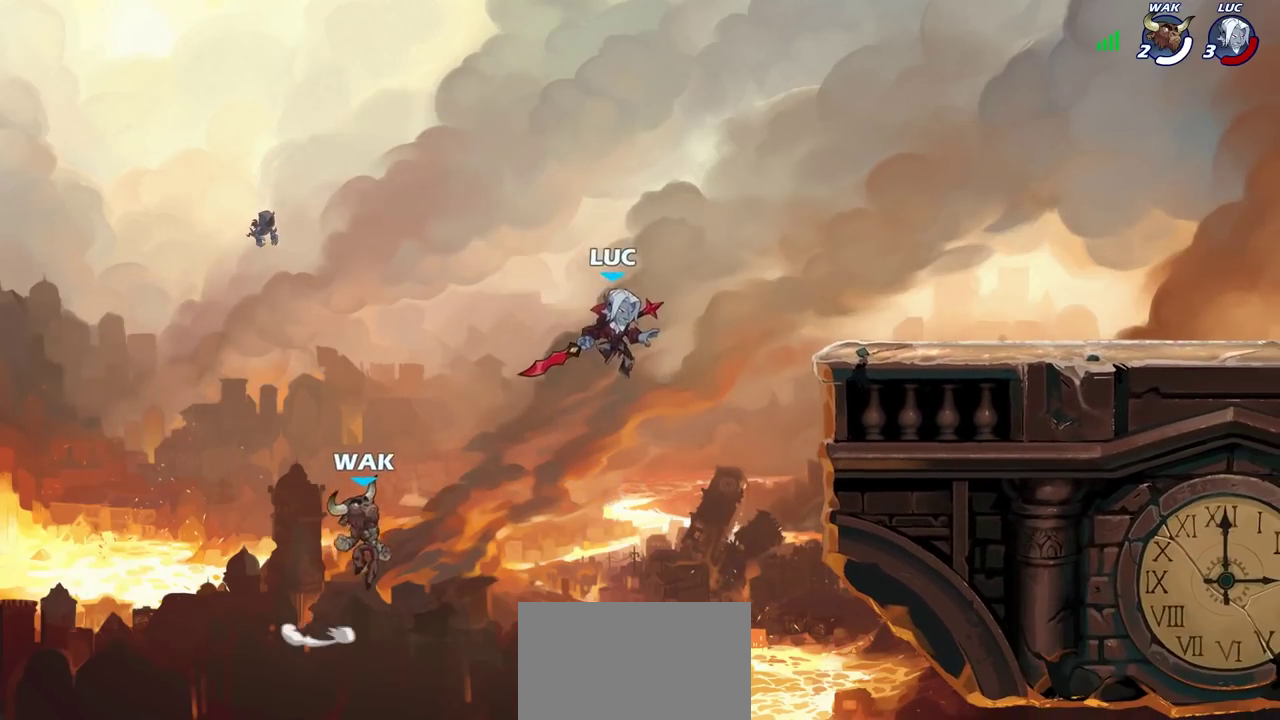
{"dt_ms": 500, "buttons": [], "left_stick": "right", "right_stick": "center"}
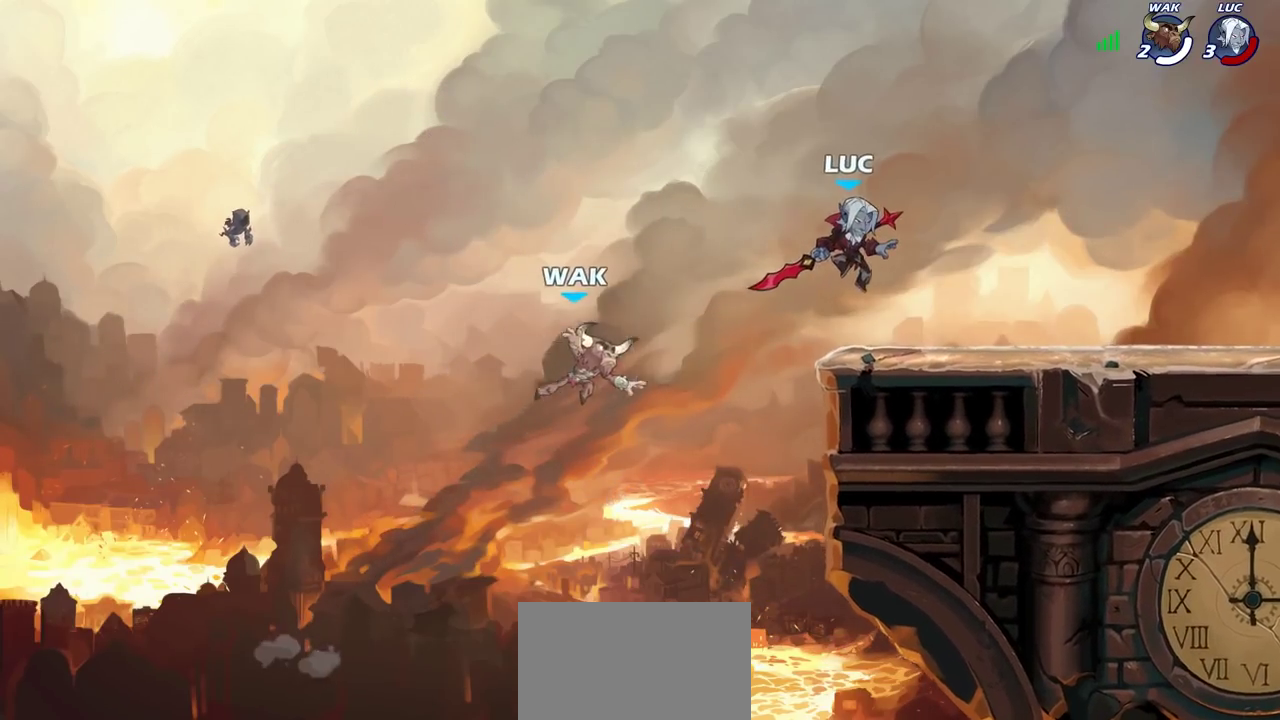
{"dt_ms": 300, "buttons": ["CROSS"], "left_stick": "center", "right_stick": "center", "events": [[133, "left_stick", "down-left"], [217, "left_stick", "center"], [300, "CROSS", "down"]]}
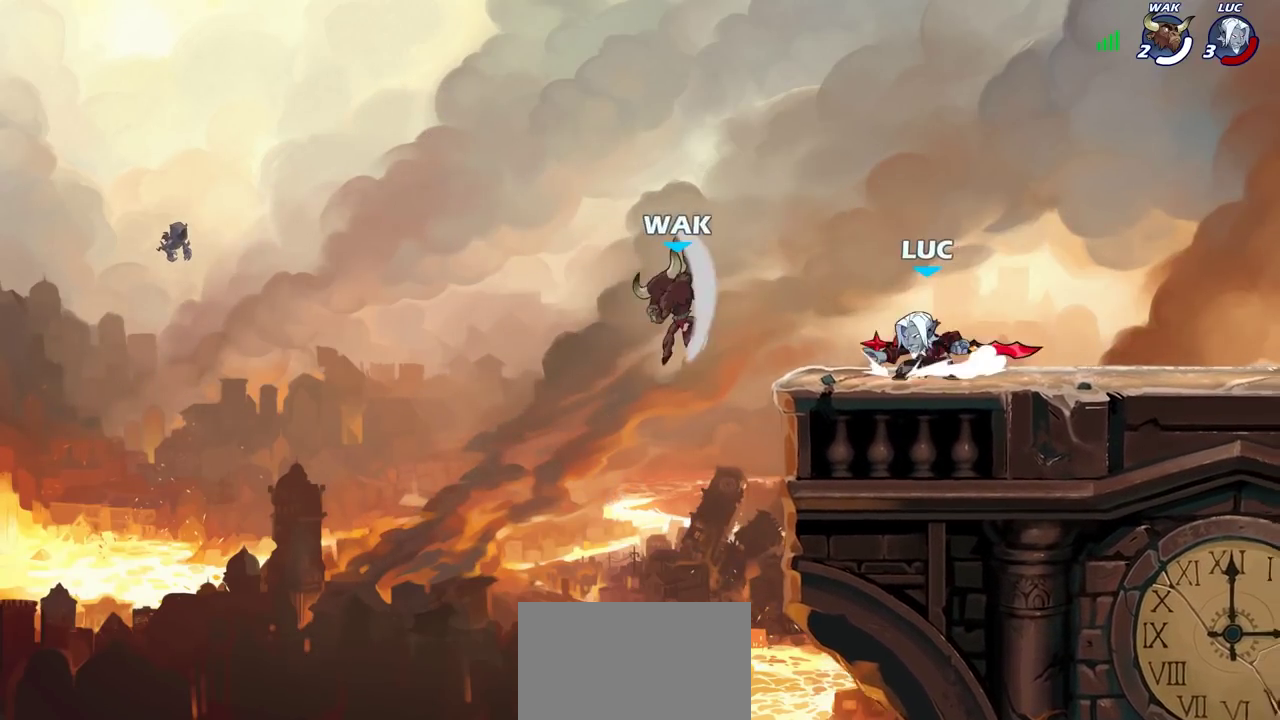
{"dt_ms": 800, "buttons": ["CROSS"], "left_stick": "right", "right_stick": "center", "events": [[83, "SQUARE", "down"], [100, "right_stick", "down-left"], [133, "CROSS", "up"], [150, "SQUARE", "up"], [150, "right_stick", "center"], [267, "left_stick", "left"], [567, "left_stick", "right"], [800, "CROSS", "down"]]}
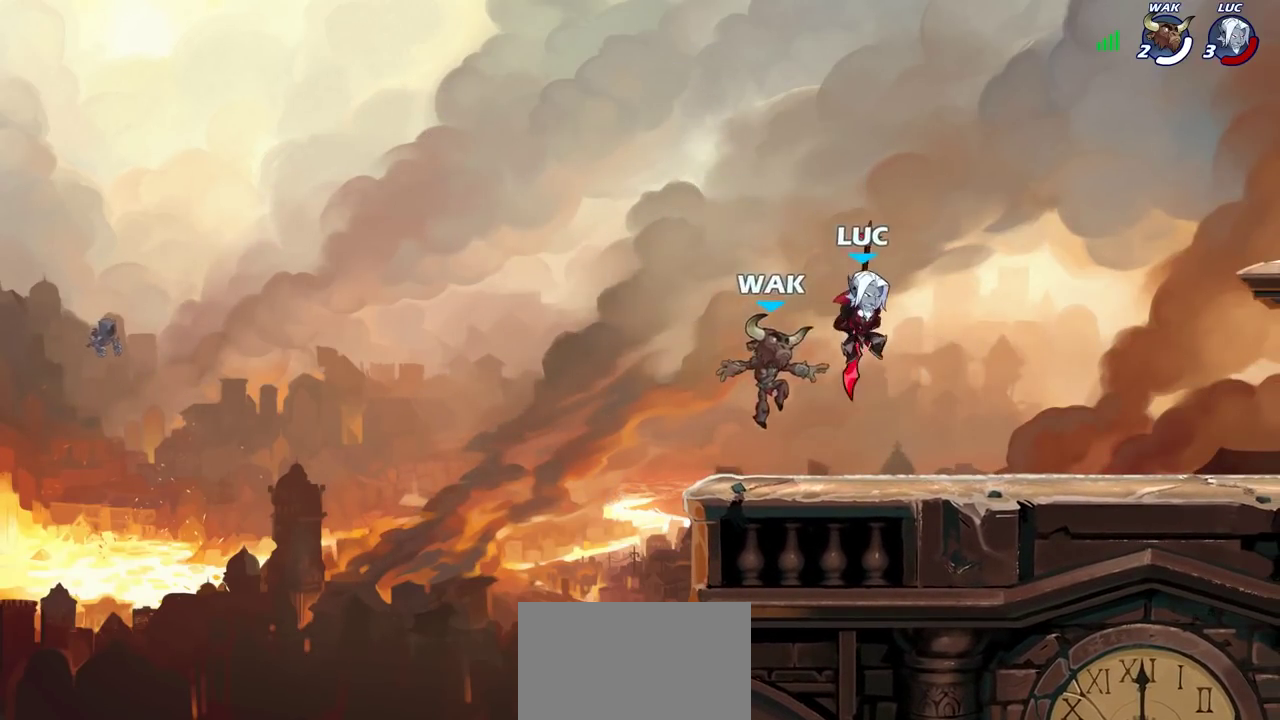
{"dt_ms": 400, "buttons": ["SQUARE"], "left_stick": "down-left", "right_stick": "center", "events": [[117, "CROSS", "up"], [250, "left_stick", "down-left"], [400, "SQUARE", "down"]]}
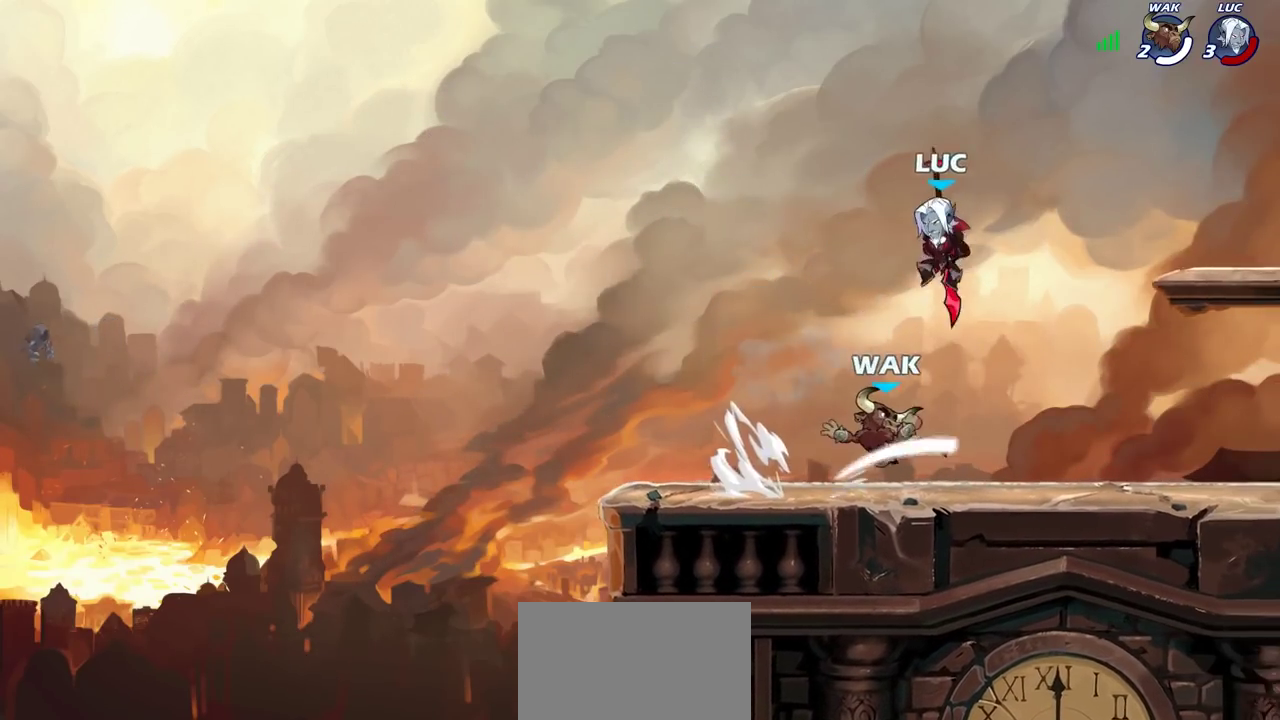
{"dt_ms": 300, "buttons": [], "left_stick": "down-left", "right_stick": "center", "events": [[50, "SQUARE", "up"], [50, "left_stick", "left"], [150, "left_stick", "down-left"]]}
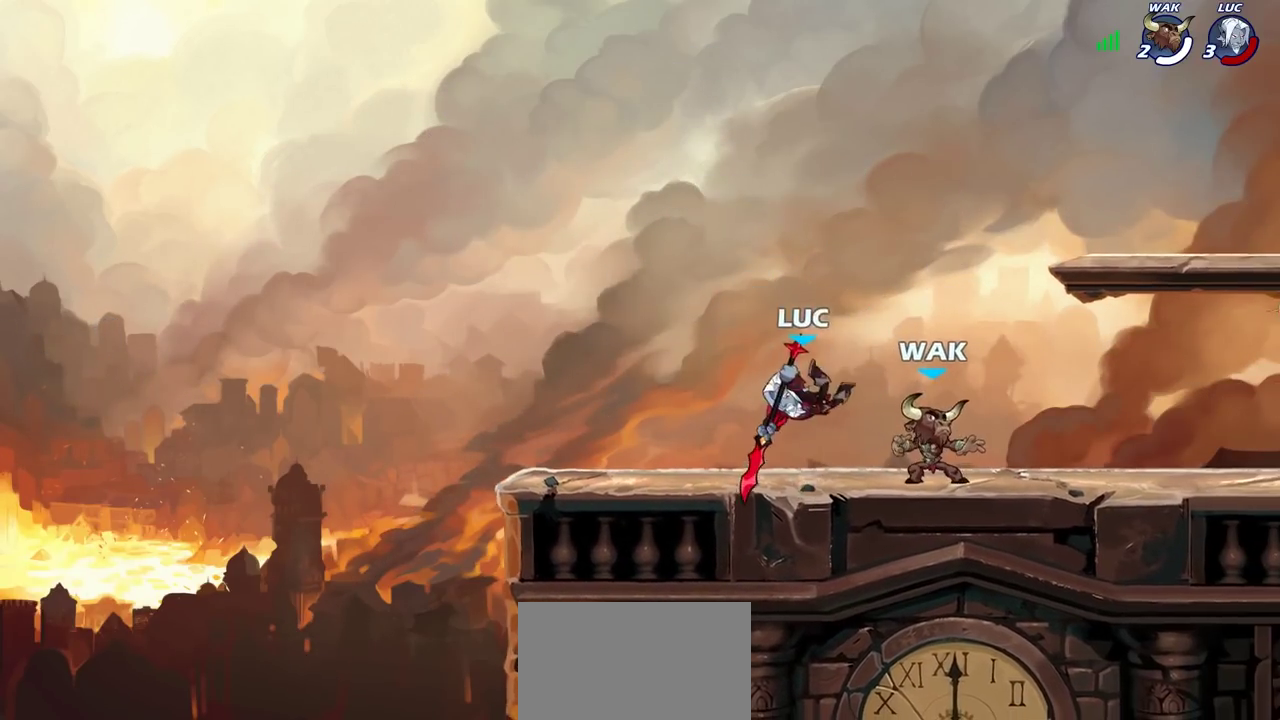
{"dt_ms": 700, "buttons": ["CROSS"], "left_stick": "center", "right_stick": "center", "events": [[167, "left_stick", "left"], [317, "left_stick", "up-left"], [417, "left_stick", "right"], [500, "left_stick", "center"], [633, "CROSS", "down"]]}
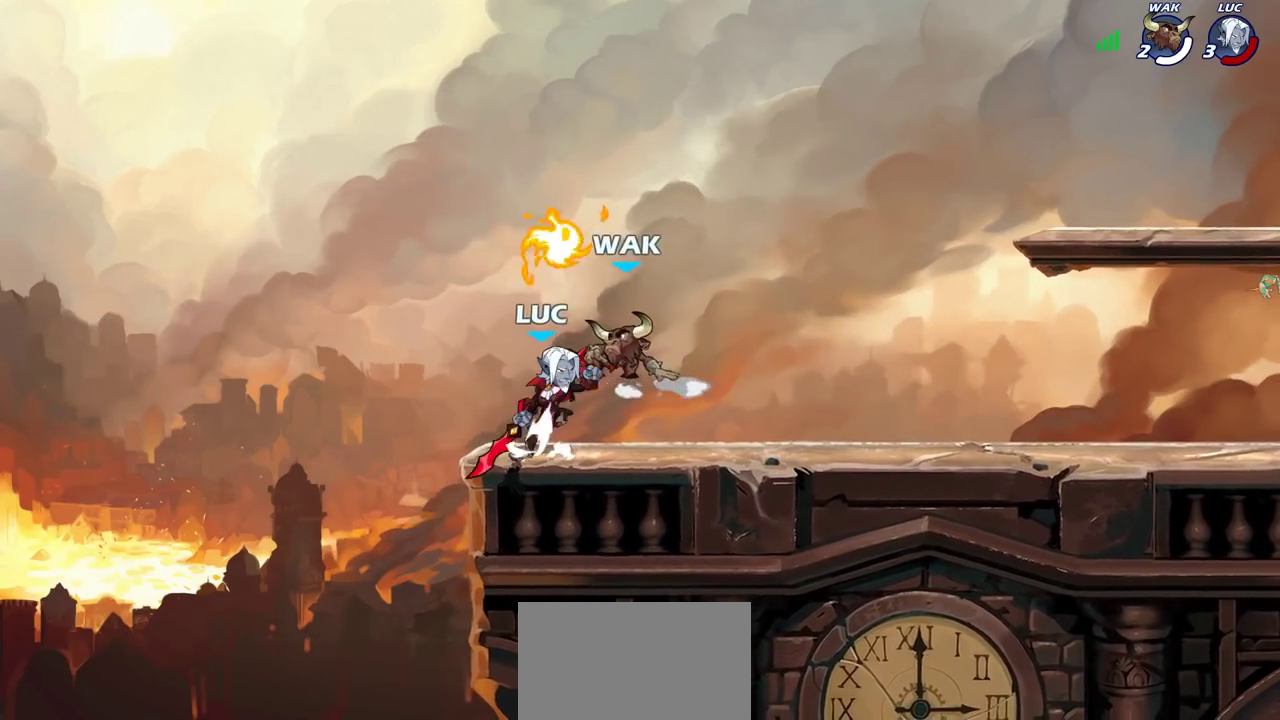
{"dt_ms": 700, "buttons": [], "left_stick": "right", "right_stick": "center", "events": [[50, "CROSS", "up"], [150, "SQUARE", "down"], [200, "SQUARE", "up"], [333, "left_stick", "right"]]}
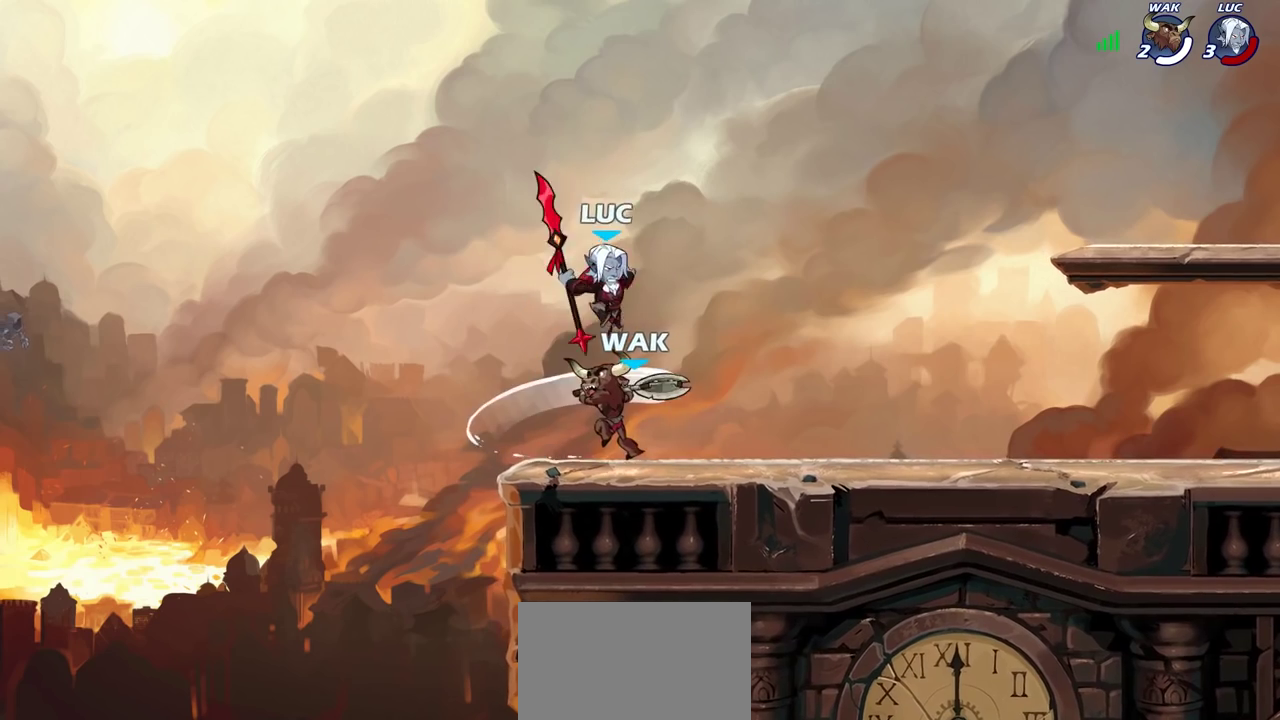
{"dt_ms": 300, "buttons": [], "left_stick": "left", "right_stick": "center"}
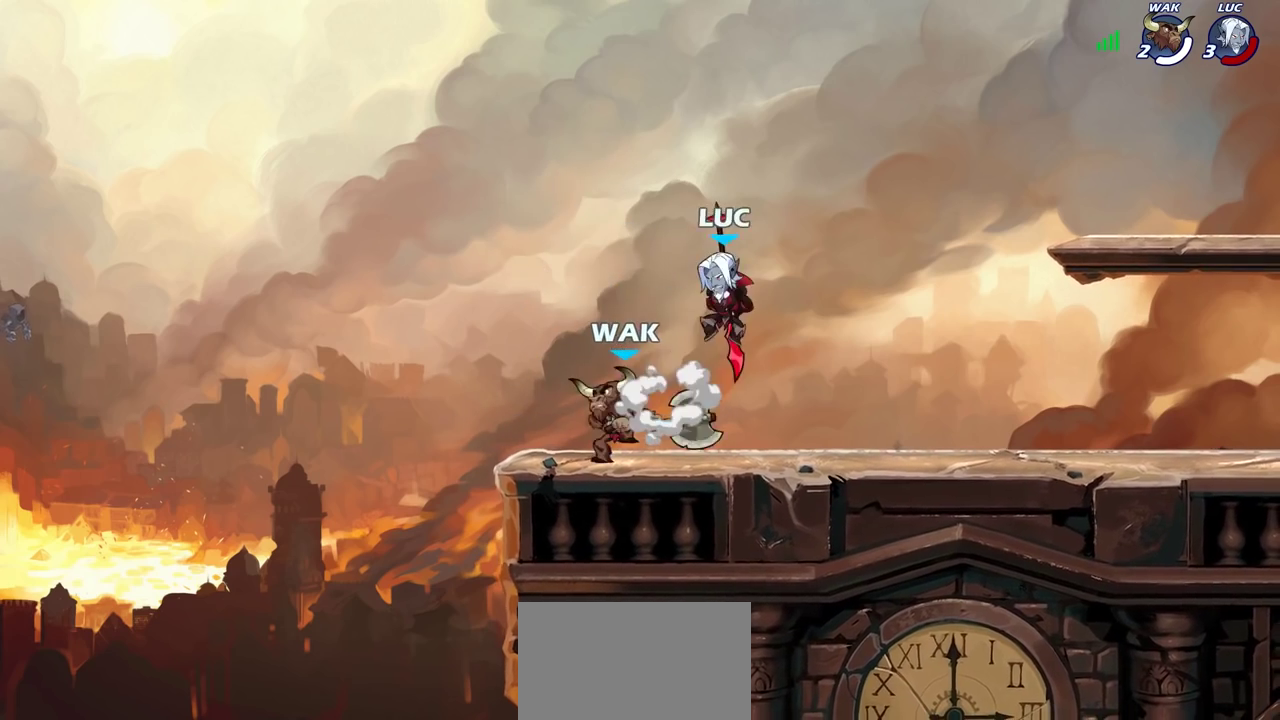
{"dt_ms": 400, "buttons": [], "left_stick": "down-left", "right_stick": "center", "events": [[17, "left_stick", "down-left"], [83, "SQUARE", "down"], [183, "SQUARE", "up"]]}